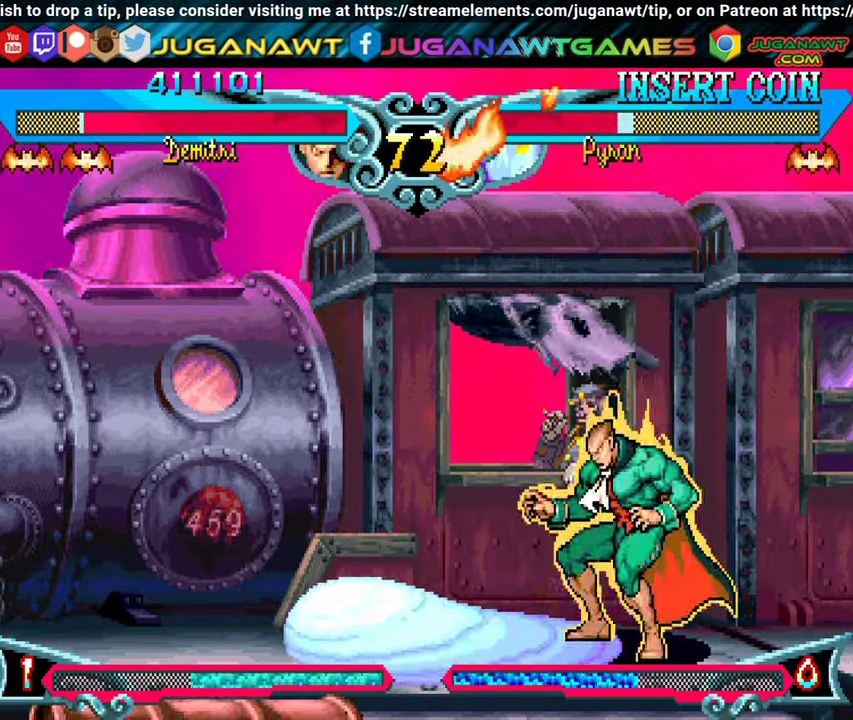
Gameplay with a controller (Xbox layout); each line is a JSON object with the inputs held at the frame after it. "events" lists button and stick changes between this image and that frame as [ms after this image, input, new state], when the widget could be followed in between. Not read: left_stick right_stick.
{"buttons": ["DPAD_DOWN", "DPAD_LEFT"], "events": [[100, "DPAD_UP", "up"], [267, "DPAD_DOWN", "down"], [350, "B", "down"], [450, "B", "up"]]}
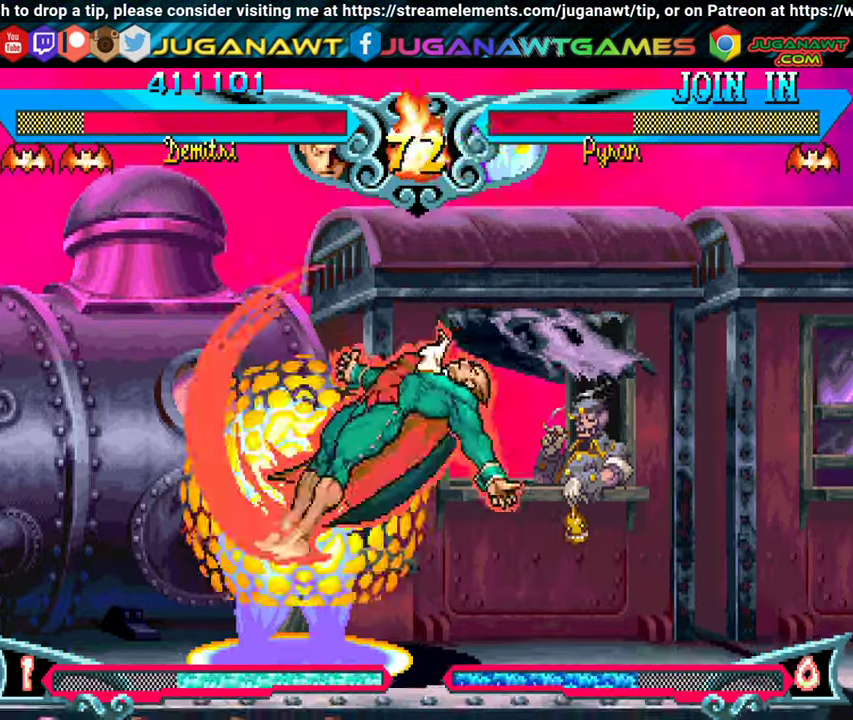
{"buttons": ["Y", "DPAD_LEFT"], "events": [[17, "B", "down"], [134, "B", "up"], [150, "DPAD_DOWN", "up"], [267, "Y", "down"], [367, "Y", "up"], [434, "Y", "down"]]}
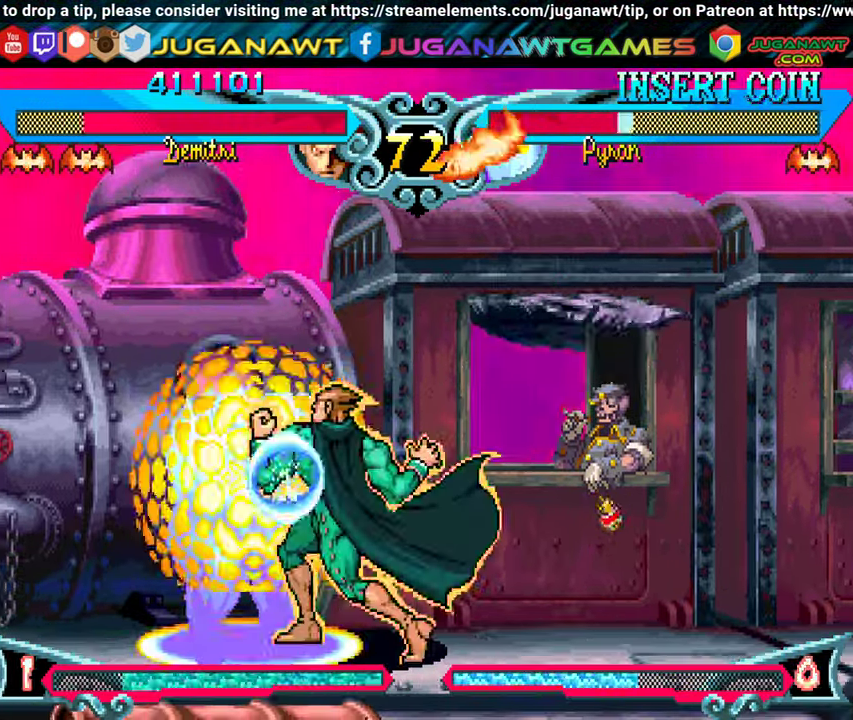
{"buttons": ["DPAD_RIGHT"], "events": [[50, "Y", "up"], [117, "Y", "down"], [200, "DPAD_DOWN", "down"], [217, "Y", "up"], [250, "DPAD_LEFT", "up"], [334, "DPAD_RIGHT", "down"], [334, "Y", "down"], [384, "DPAD_DOWN", "up"], [400, "Y", "up"]]}
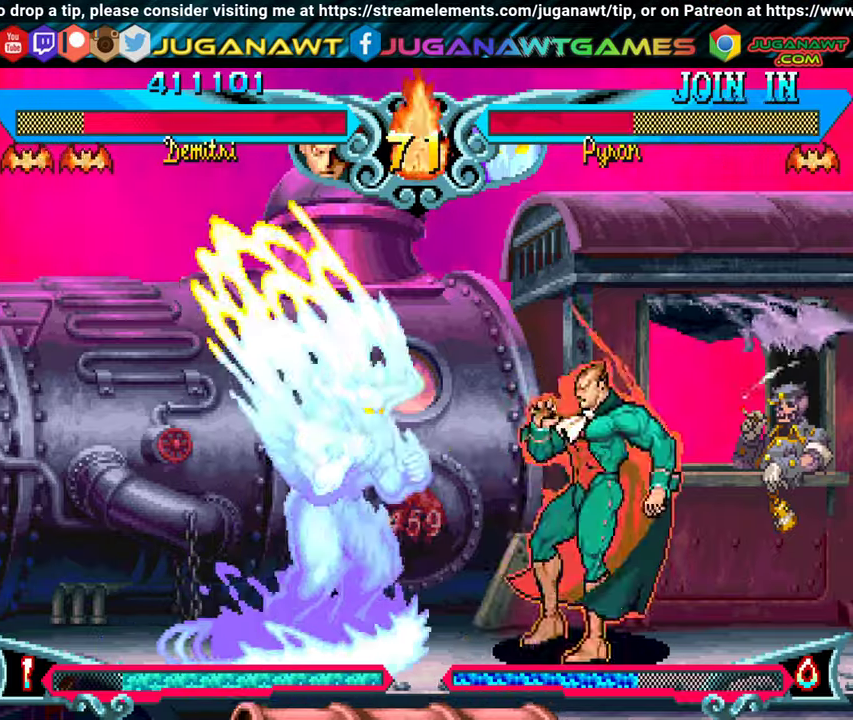
{"buttons": ["B", "DPAD_RIGHT"], "events": [[16, "B", "down"], [116, "B", "up"], [116, "DPAD_DOWN", "down"], [216, "B", "down"], [250, "DPAD_DOWN", "up"], [333, "B", "up"], [416, "B", "down"]]}
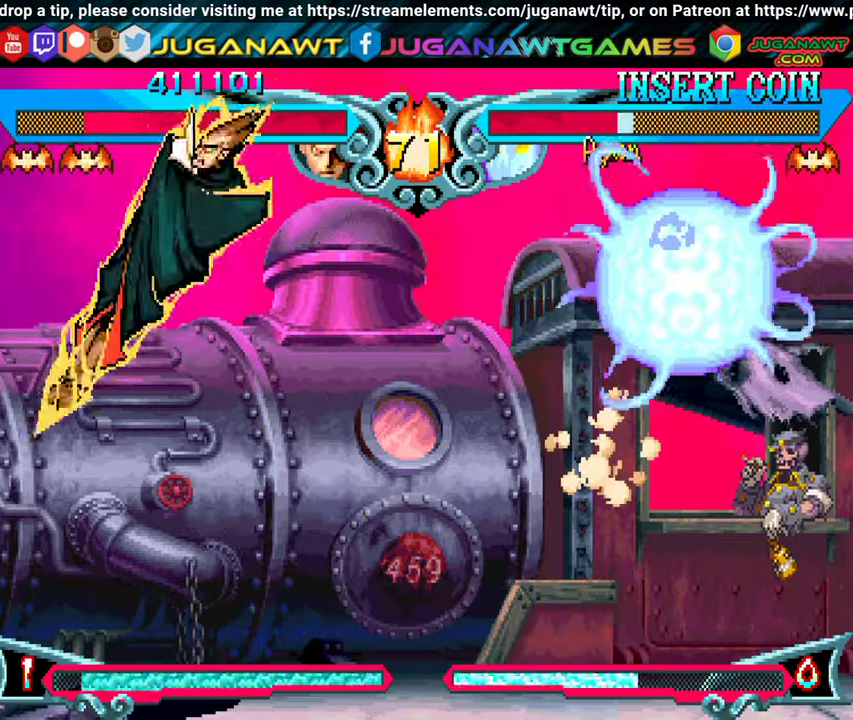
{"buttons": ["DPAD_LEFT"], "events": [[33, "B", "up"], [50, "DPAD_RIGHT", "up"], [83, "DPAD_LEFT", "down"]]}
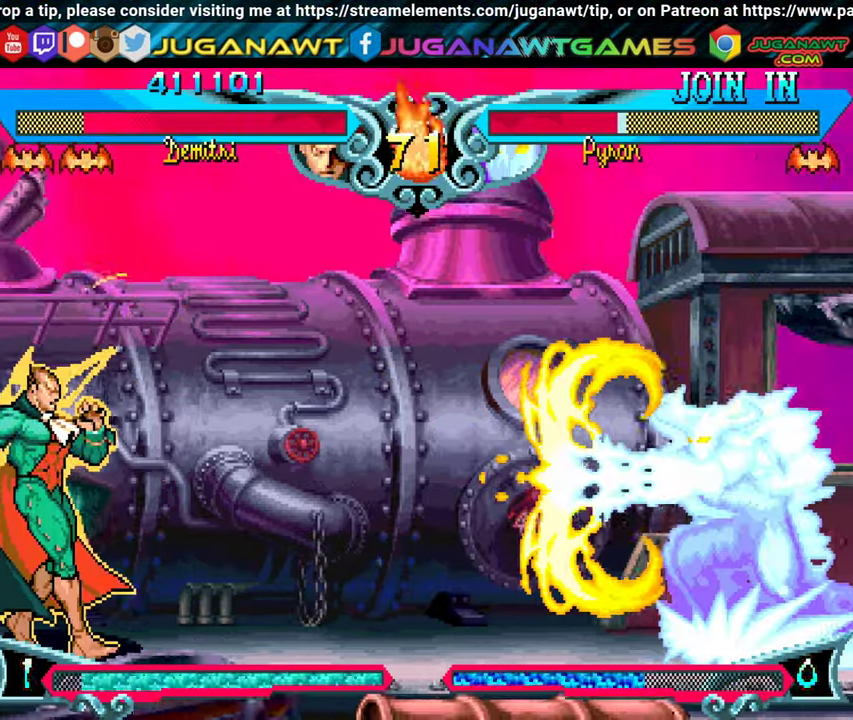
{"buttons": [], "events": [[33, "DPAD_DOWN", "down"], [66, "DPAD_LEFT", "up"], [100, "DPAD_RIGHT", "down"], [150, "DPAD_DOWN", "up"], [150, "X", "down"], [150, "Y", "down"], [200, "DPAD_RIGHT", "up"], [350, "X", "up"], [350, "Y", "up"]]}
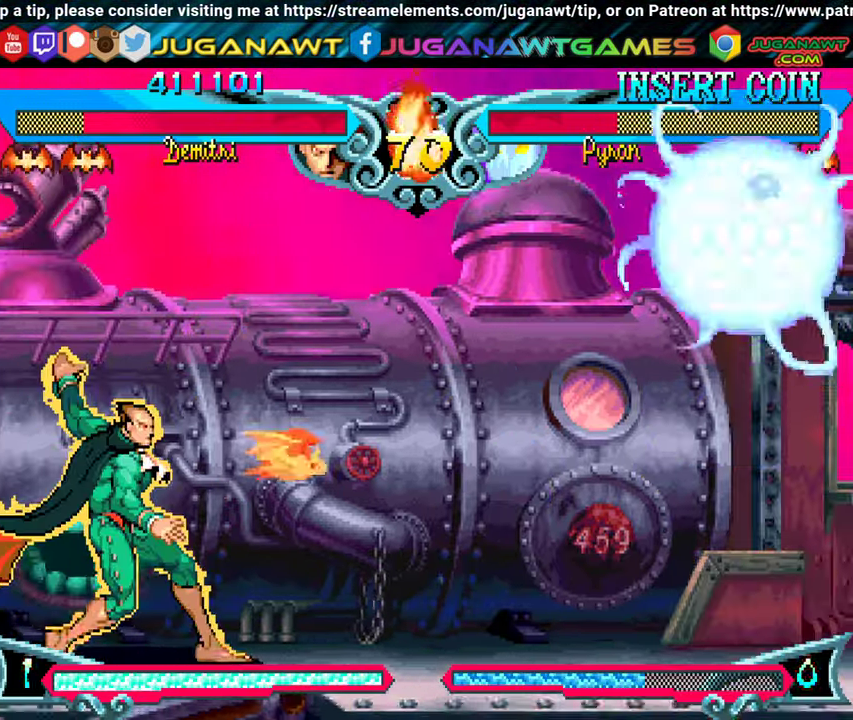
{"buttons": ["DPAD_LEFT"], "events": [[100, "DPAD_LEFT", "down"]]}
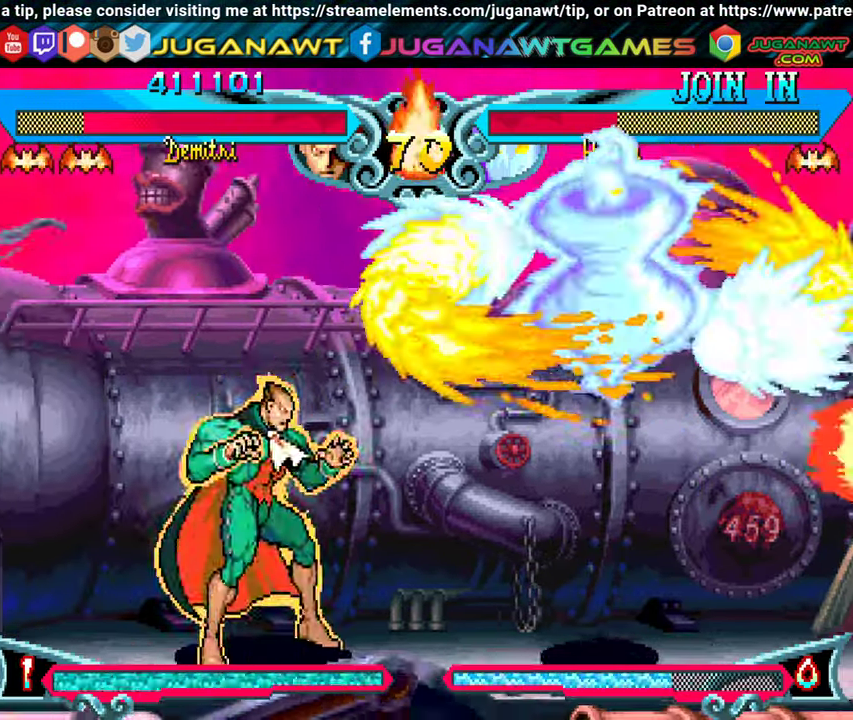
{"buttons": ["DPAD_DOWN", "DPAD_LEFT"], "events": [[183, "Y", "down"], [333, "Y", "up"], [383, "Y", "down"], [500, "DPAD_DOWN", "down"], [500, "Y", "up"]]}
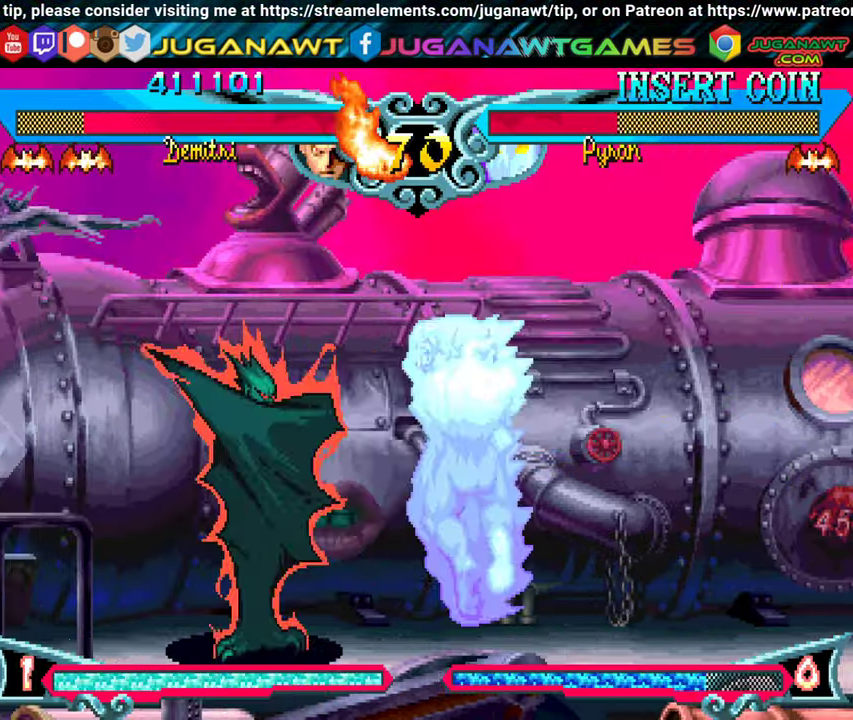
{"buttons": ["Y", "DPAD_DOWN", "DPAD_LEFT"], "events": [[100, "Y", "down"], [216, "Y", "up"], [266, "Y", "down"], [383, "Y", "up"], [483, "Y", "down"]]}
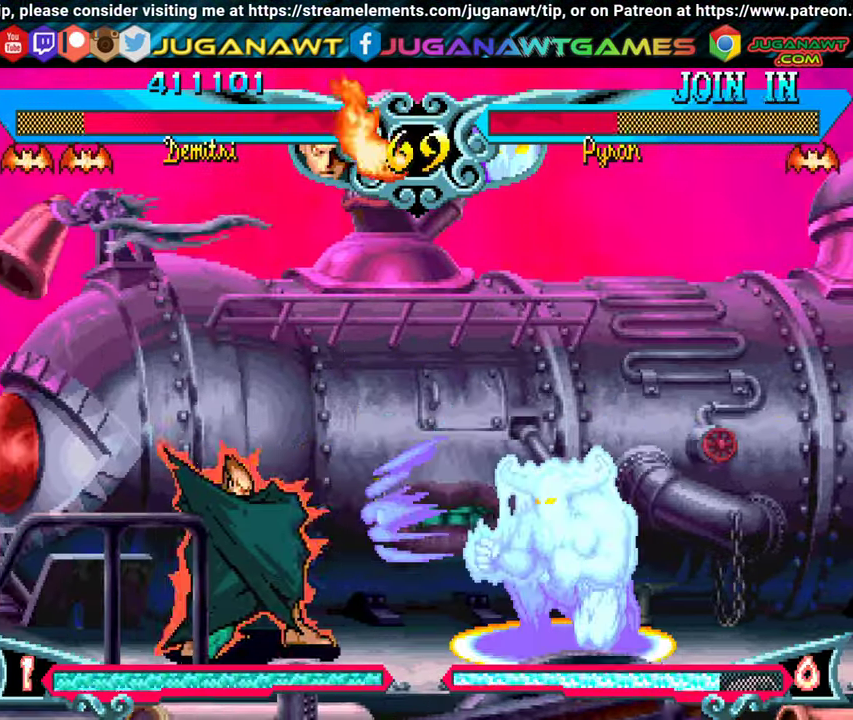
{"buttons": ["Y", "DPAD_RIGHT"], "events": [[116, "Y", "up"], [150, "DPAD_LEFT", "up"], [216, "Y", "down"], [250, "DPAD_RIGHT", "down"], [266, "DPAD_DOWN", "up"], [316, "Y", "up"], [383, "Y", "down"]]}
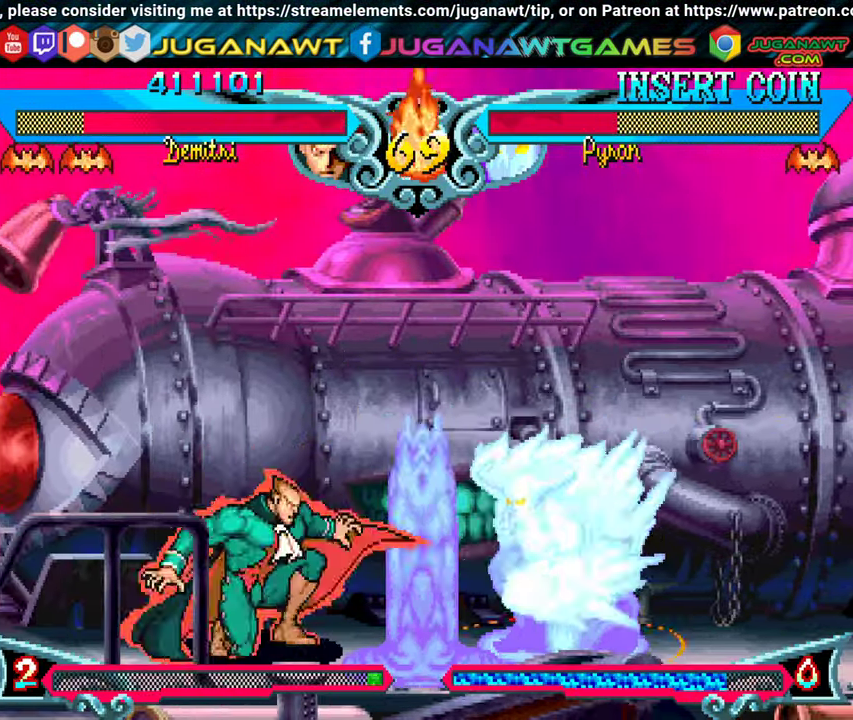
{"buttons": [], "events": [[16, "Y", "up"], [116, "Y", "down"], [233, "Y", "up"], [300, "Y", "down"], [416, "Y", "up"], [450, "DPAD_RIGHT", "up"]]}
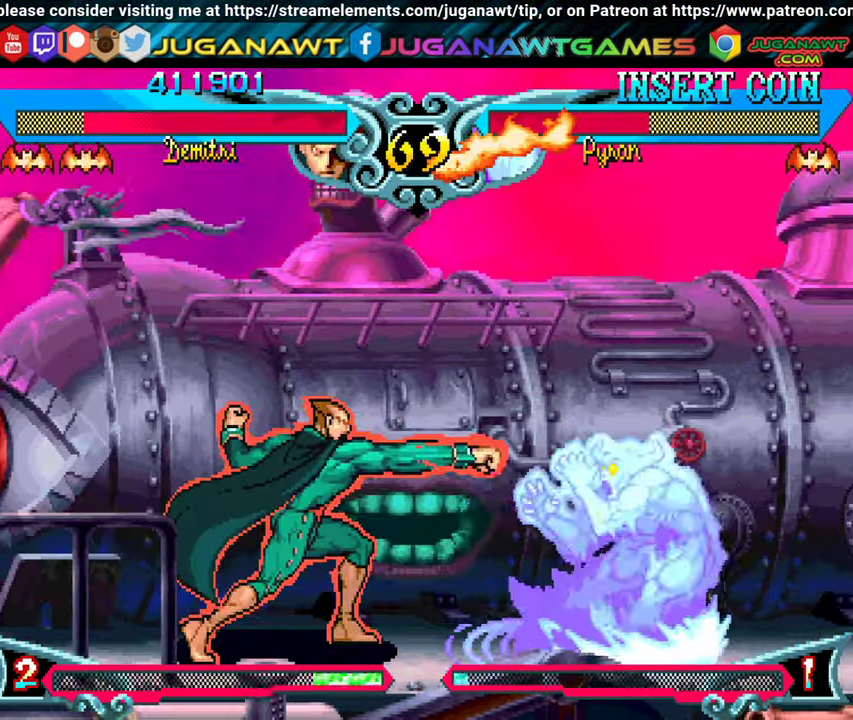
{"buttons": ["DPAD_LEFT"], "events": [[33, "DPAD_LEFT", "down"], [216, "DPAD_LEFT", "up"], [266, "DPAD_RIGHT", "down"], [316, "DPAD_UP", "down"], [450, "DPAD_RIGHT", "up"], [483, "DPAD_LEFT", "down"], [483, "DPAD_UP", "up"]]}
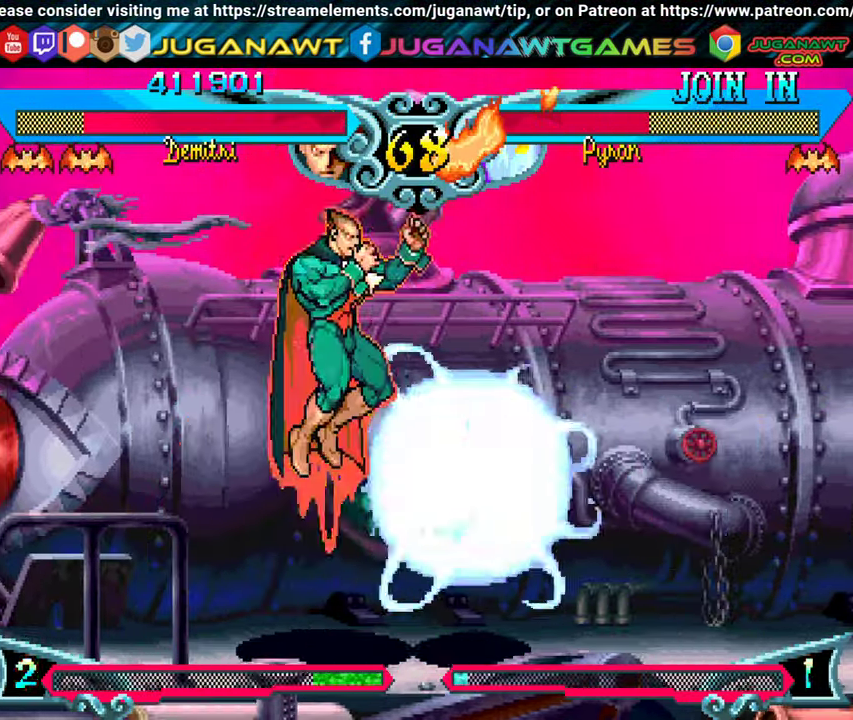
{"buttons": ["DPAD_RIGHT"], "events": [[16, "B", "down"], [116, "B", "up"], [316, "A", "down"], [400, "DPAD_LEFT", "up"], [416, "A", "up"], [483, "DPAD_RIGHT", "down"]]}
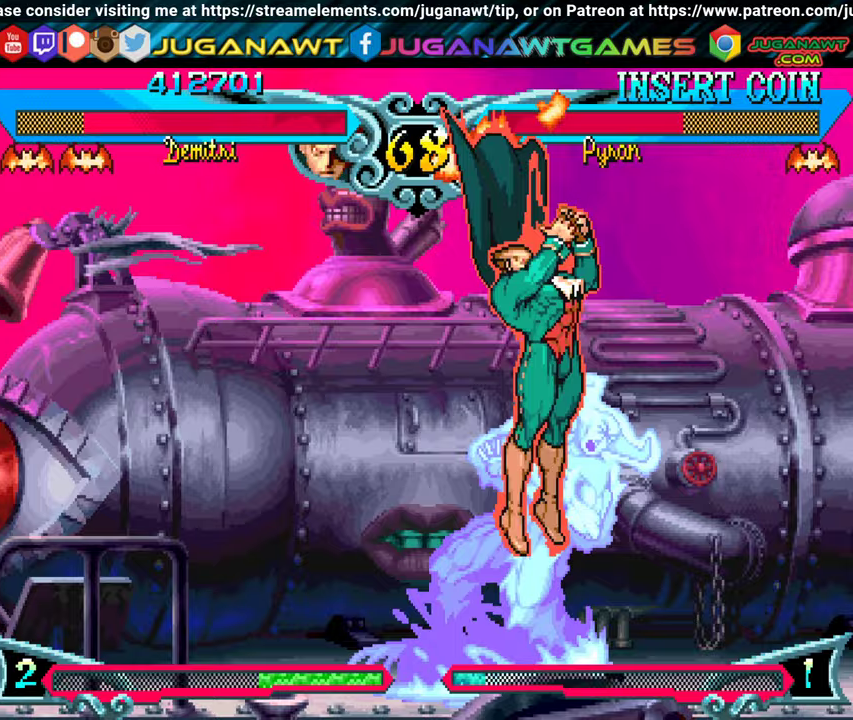
{"buttons": ["DPAD_DOWN", "DPAD_RIGHT"], "events": [[33, "A", "down"], [133, "A", "up"], [217, "A", "down"], [300, "A", "up"], [367, "A", "down"], [467, "A", "up"], [483, "DPAD_DOWN", "down"]]}
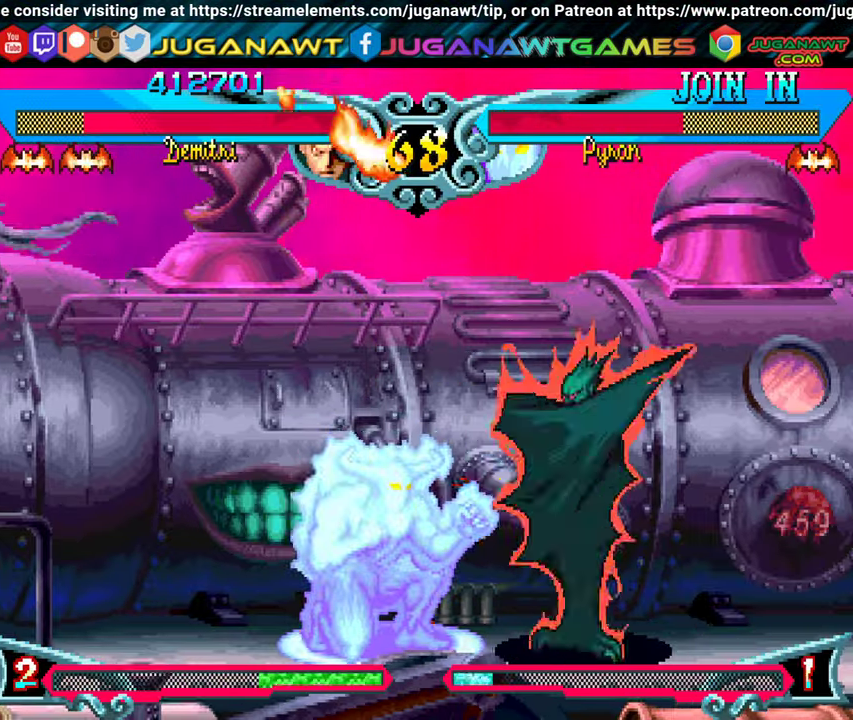
{"buttons": ["B", "DPAD_DOWN", "DPAD_RIGHT"], "events": [[100, "B", "down"], [217, "B", "up"], [300, "B", "down"], [400, "B", "up"], [483, "B", "down"]]}
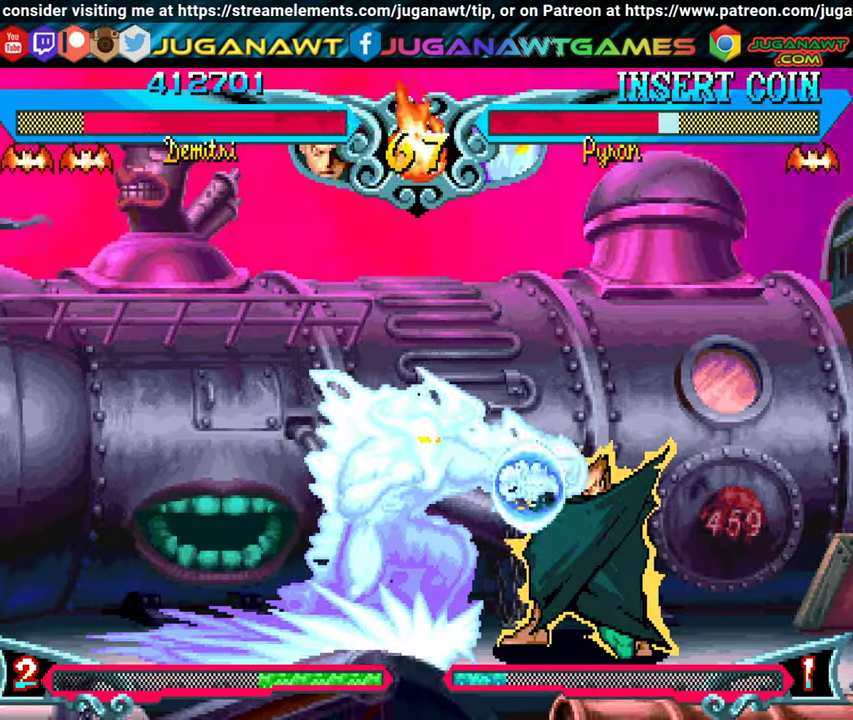
{"buttons": ["DPAD_DOWN", "DPAD_RIGHT"], "events": [[67, "B", "up"], [167, "B", "down"], [267, "B", "up"], [367, "B", "down"], [483, "B", "up"]]}
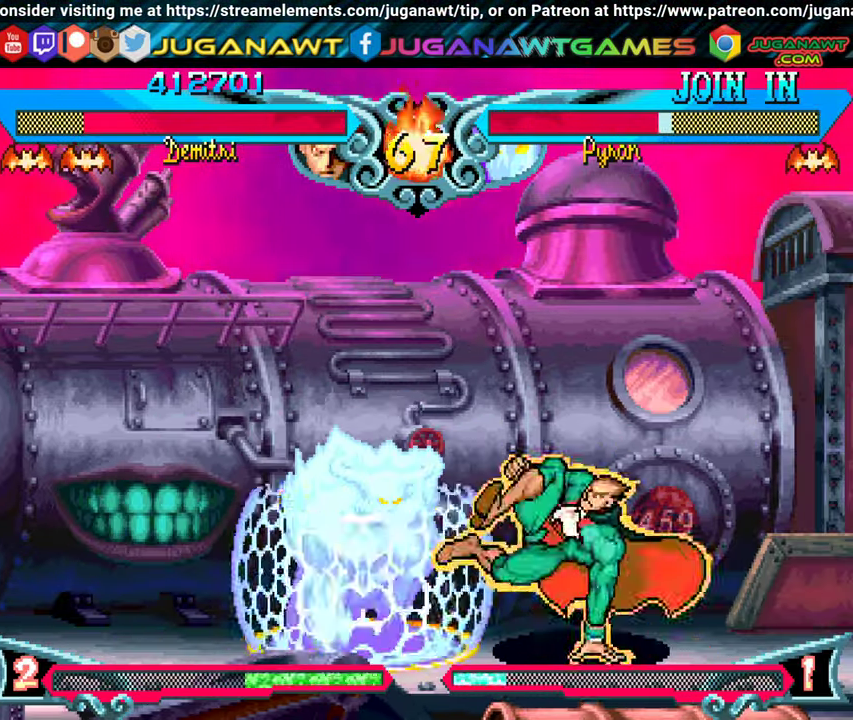
{"buttons": ["DPAD_UP", "DPAD_RIGHT"], "events": [[50, "B", "down"], [167, "B", "up"], [250, "B", "down"], [367, "B", "up"], [383, "DPAD_DOWN", "up"], [467, "DPAD_UP", "down"]]}
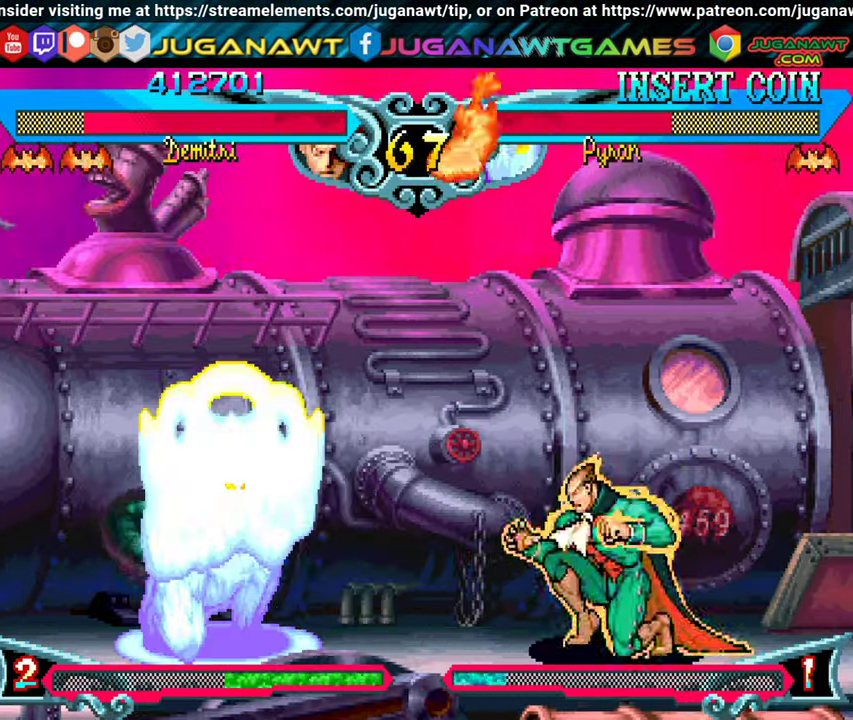
{"buttons": ["DPAD_RIGHT"], "events": [[250, "B", "down"], [283, "DPAD_UP", "up"], [383, "B", "up"], [400, "DPAD_RIGHT", "up"], [500, "DPAD_RIGHT", "down"]]}
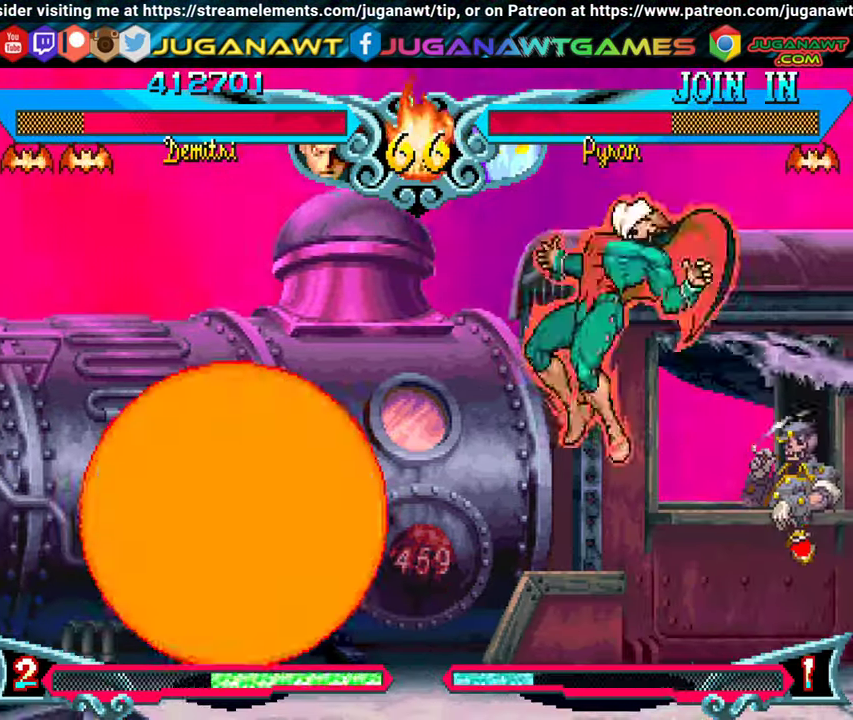
{"buttons": [], "events": [[83, "DPAD_DOWN", "down"], [117, "DPAD_RIGHT", "up"], [150, "DPAD_LEFT", "down"], [250, "DPAD_LEFT", "up"], [283, "DPAD_RIGHT", "down"], [300, "DPAD_DOWN", "up"], [317, "A", "down"], [317, "B", "down"], [367, "DPAD_RIGHT", "up"], [467, "A", "up"], [467, "B", "up"]]}
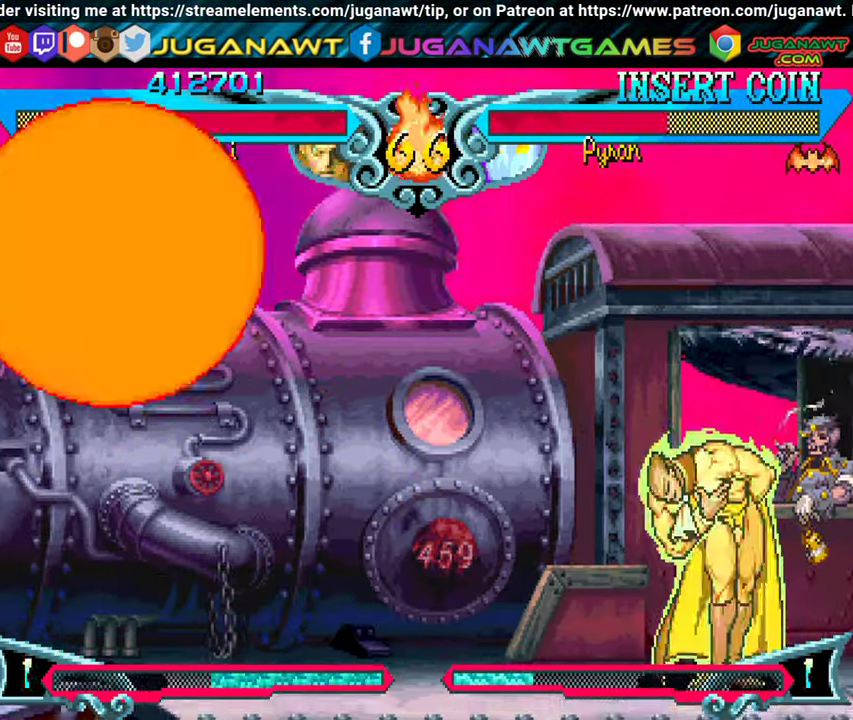
{"buttons": [], "events": []}
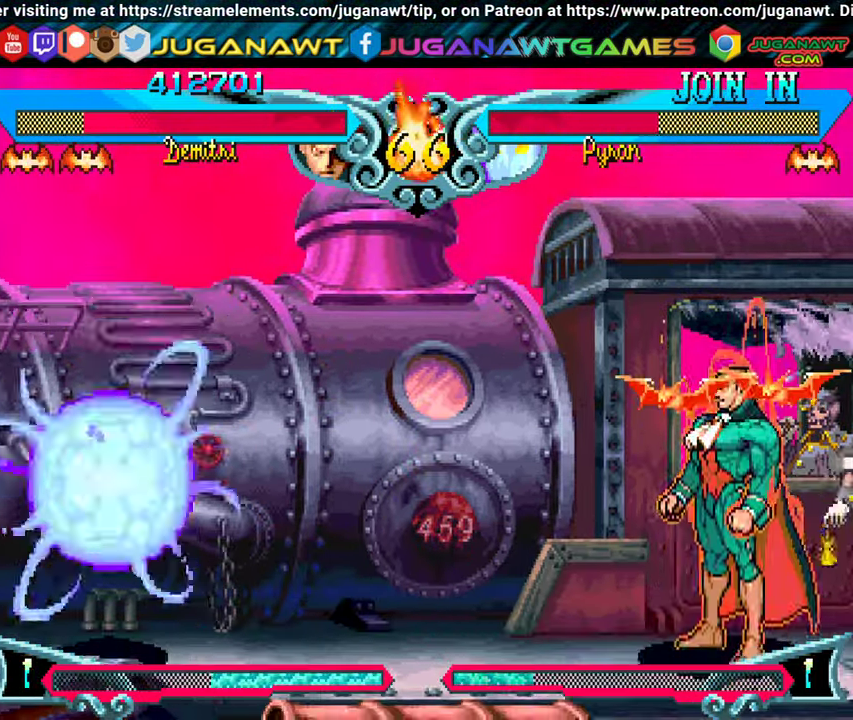
{"buttons": [], "events": [[50, "DPAD_LEFT", "down"], [167, "DPAD_DOWN", "down"], [200, "DPAD_LEFT", "up"], [250, "DPAD_RIGHT", "down"], [300, "DPAD_DOWN", "up"], [333, "B", "down"], [350, "A", "down"], [367, "DPAD_RIGHT", "up"], [500, "A", "up"], [500, "B", "up"]]}
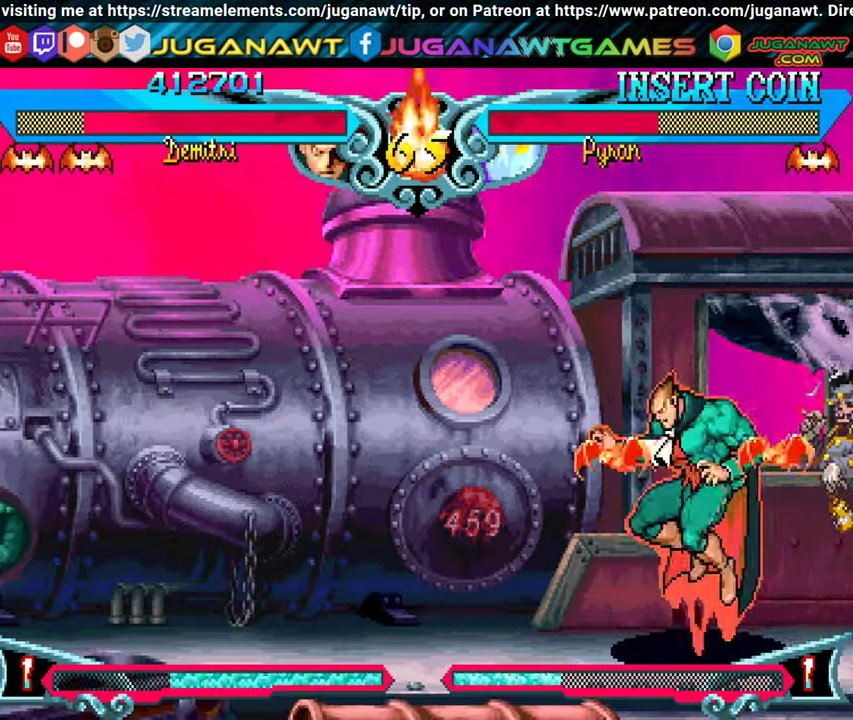
{"buttons": [], "events": []}
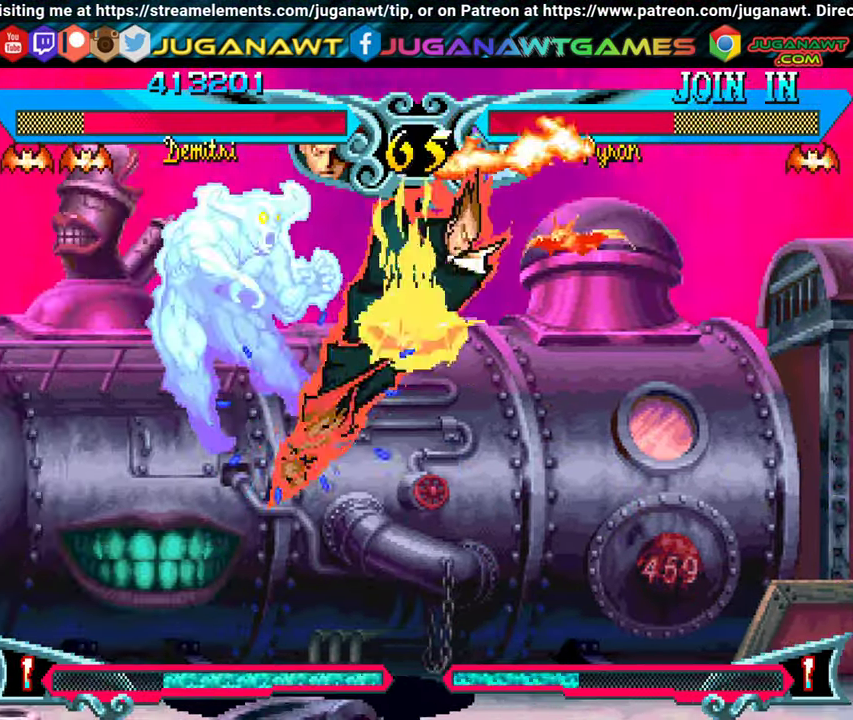
{"buttons": ["DPAD_RIGHT"], "events": [[33, "DPAD_LEFT", "down"], [100, "DPAD_LEFT", "up"], [100, "Y", "down"], [117, "DPAD_DOWN", "down"], [183, "DPAD_RIGHT", "down"], [200, "Y", "up"], [267, "DPAD_DOWN", "up"], [300, "Y", "down"], [400, "Y", "up"]]}
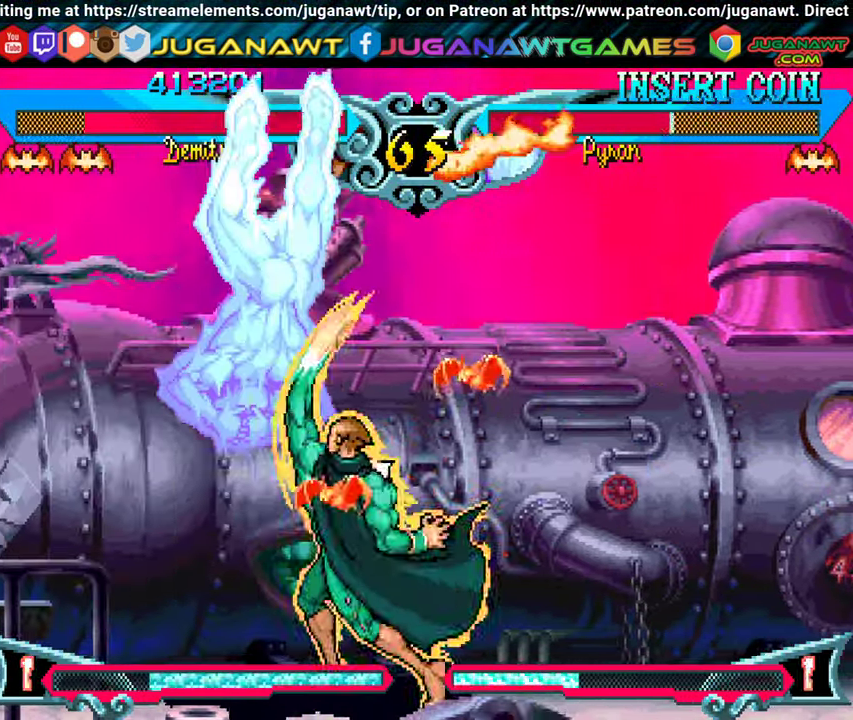
{"buttons": ["DPAD_DOWN"], "events": [[17, "Y", "down"], [100, "Y", "up"], [134, "DPAD_DOWN", "down"], [167, "DPAD_RIGHT", "up"], [200, "Y", "down"], [267, "DPAD_LEFT", "down"], [300, "DPAD_DOWN", "up"], [300, "Y", "up"], [400, "DPAD_LEFT", "up"], [400, "Y", "down"], [417, "DPAD_DOWN", "down"], [467, "Y", "up"]]}
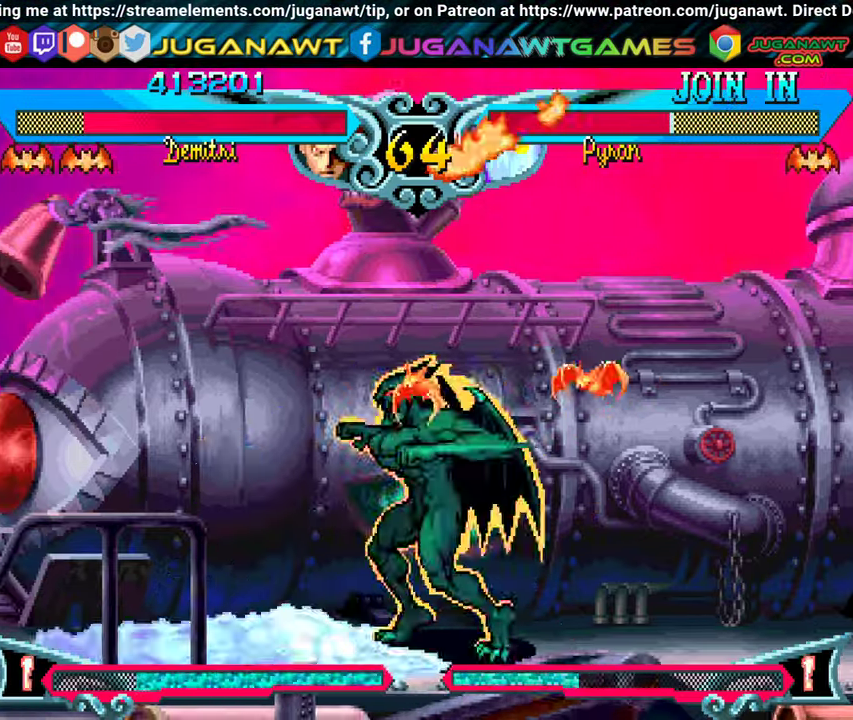
{"buttons": ["DPAD_DOWN"], "events": [[50, "DPAD_LEFT", "down"], [100, "Y", "down"], [117, "DPAD_DOWN", "up"], [184, "Y", "up"], [234, "DPAD_LEFT", "up"], [267, "DPAD_DOWN", "down"], [317, "DPAD_DOWN", "up"], [450, "DPAD_DOWN", "down"]]}
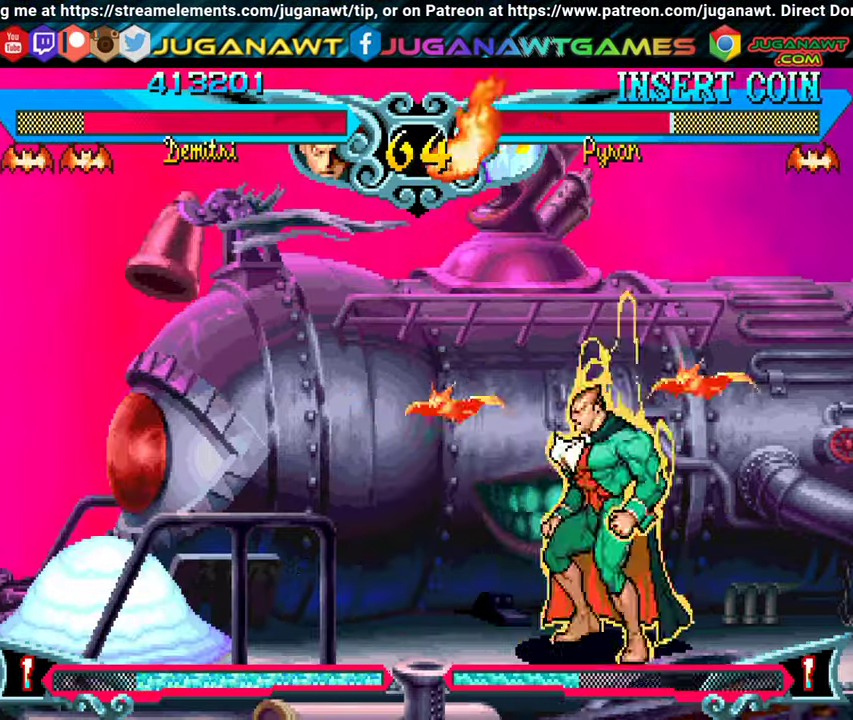
{"buttons": [], "events": [[50, "DPAD_LEFT", "down"], [67, "DPAD_DOWN", "up"], [84, "X", "down"], [84, "Y", "down"], [167, "DPAD_LEFT", "up"], [250, "X", "up"], [284, "Y", "up"]]}
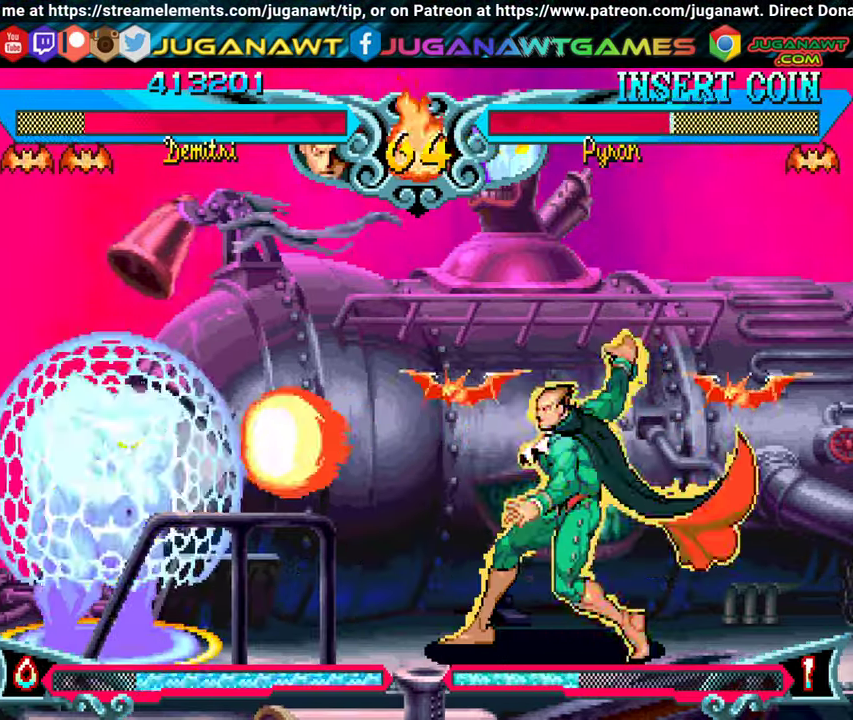
{"buttons": ["DPAD_UP", "DPAD_LEFT"], "events": [[167, "DPAD_LEFT", "down"], [350, "DPAD_UP", "down"]]}
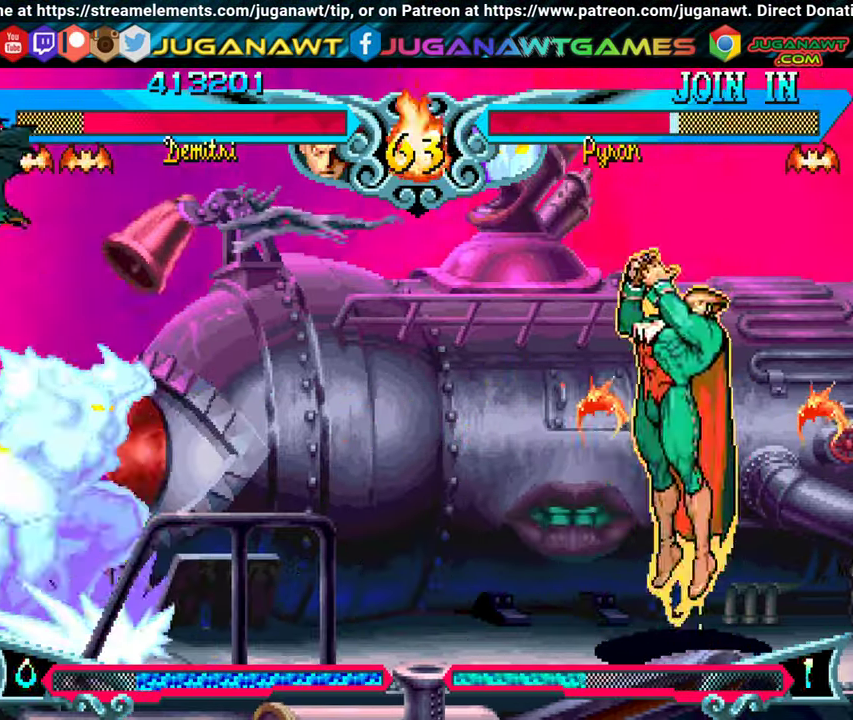
{"buttons": ["Y", "DPAD_LEFT"], "events": [[150, "DPAD_UP", "up"], [300, "Y", "down"], [400, "Y", "up"], [484, "Y", "down"]]}